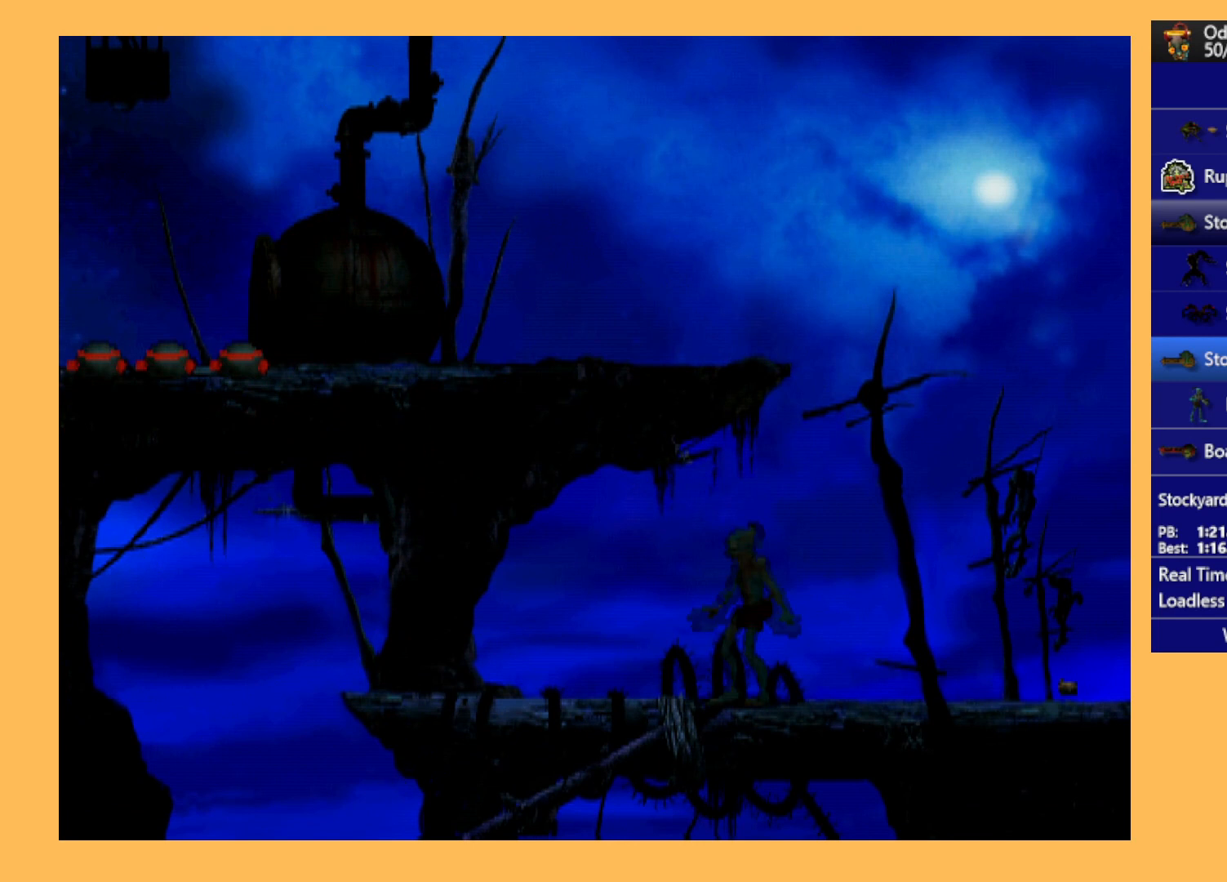
Gameplay with a controller (Xbox layout); each line is a JSON object with the inputs held at the frame after it. "events" lists button and stick changes between this image and that frame as [ms after this image, input, new state], when the widget could be followed in between. Not read: right_stick.
{"buttons": ["DPAD_UP"], "left_stick": "center", "events": []}
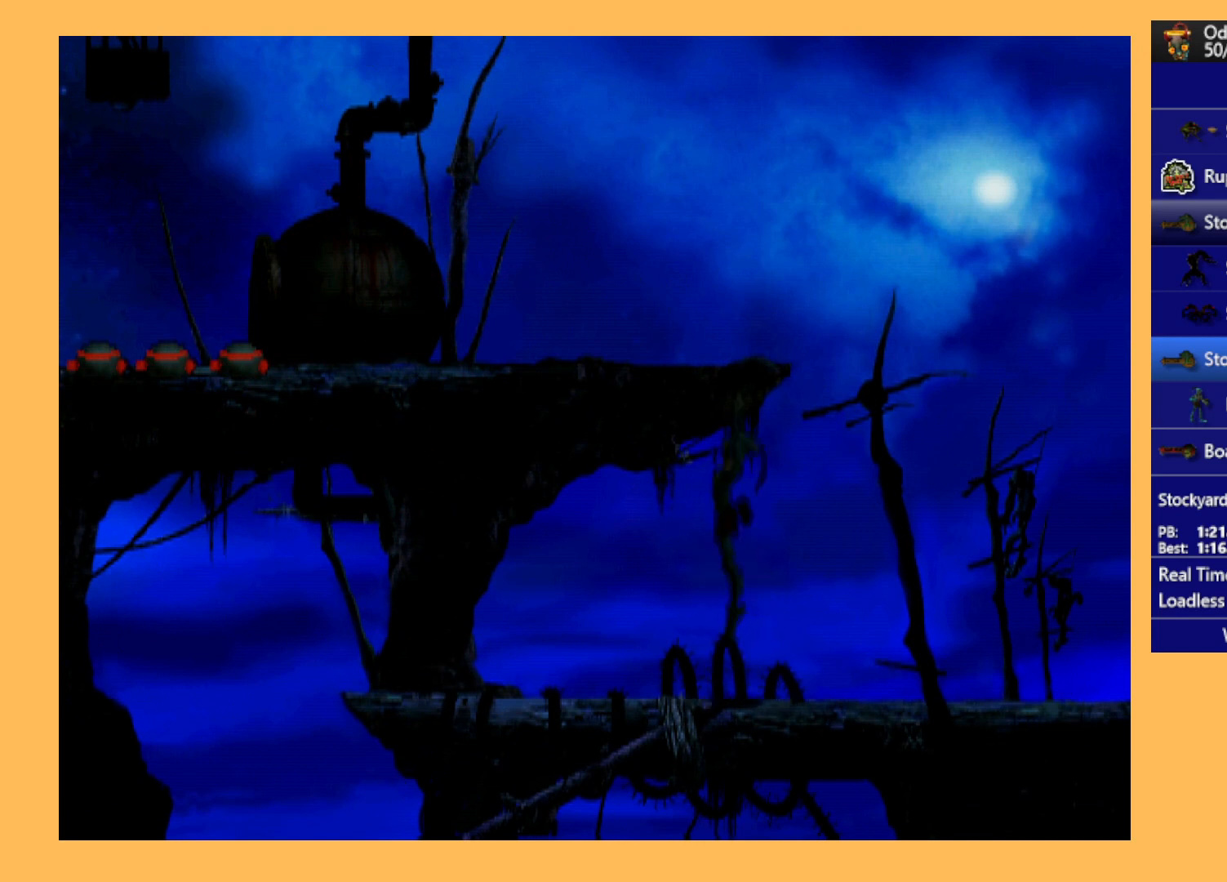
{"buttons": ["R1"], "left_stick": "center", "events": [[467, "DPAD_UP", "up"], [467, "R1", "down"]]}
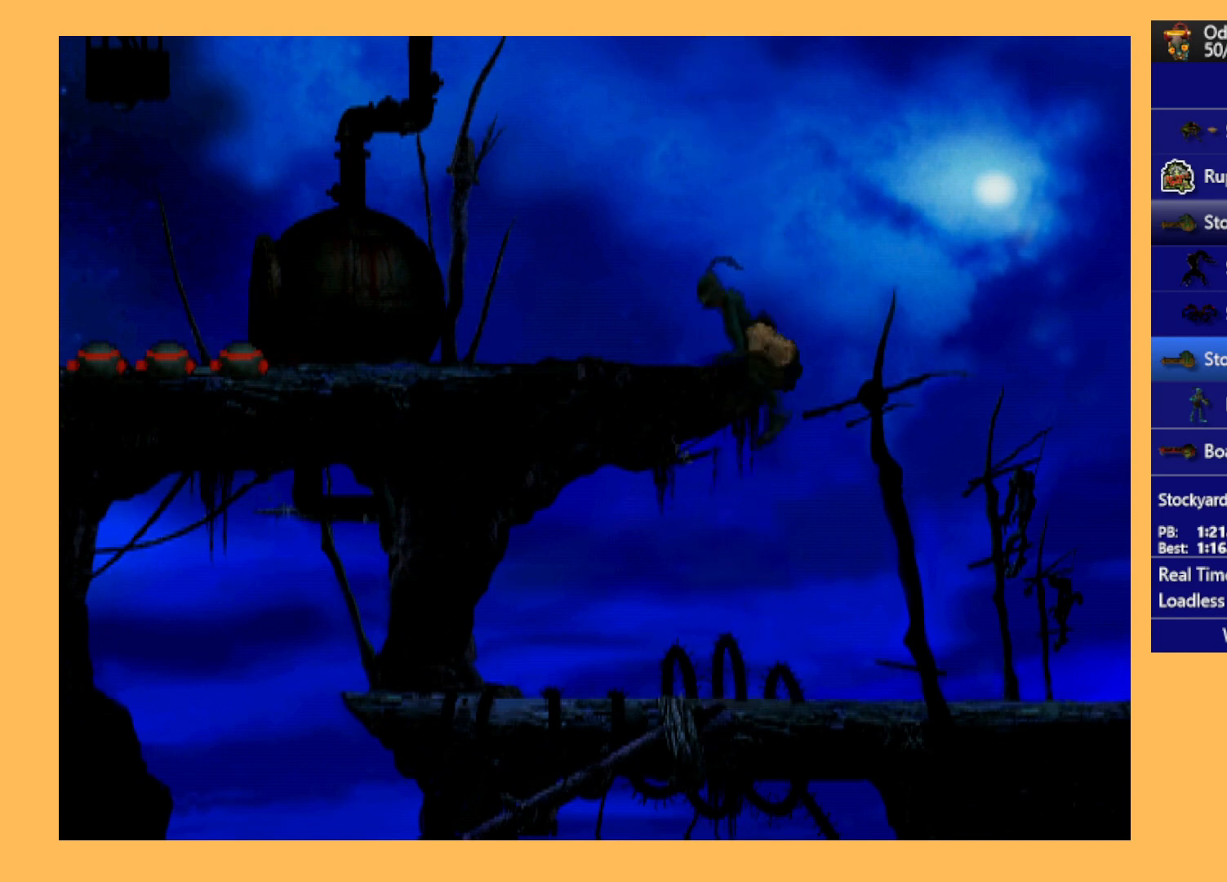
{"buttons": ["R1", "DPAD_LEFT"], "left_stick": "center", "events": [[367, "DPAD_LEFT", "down"]]}
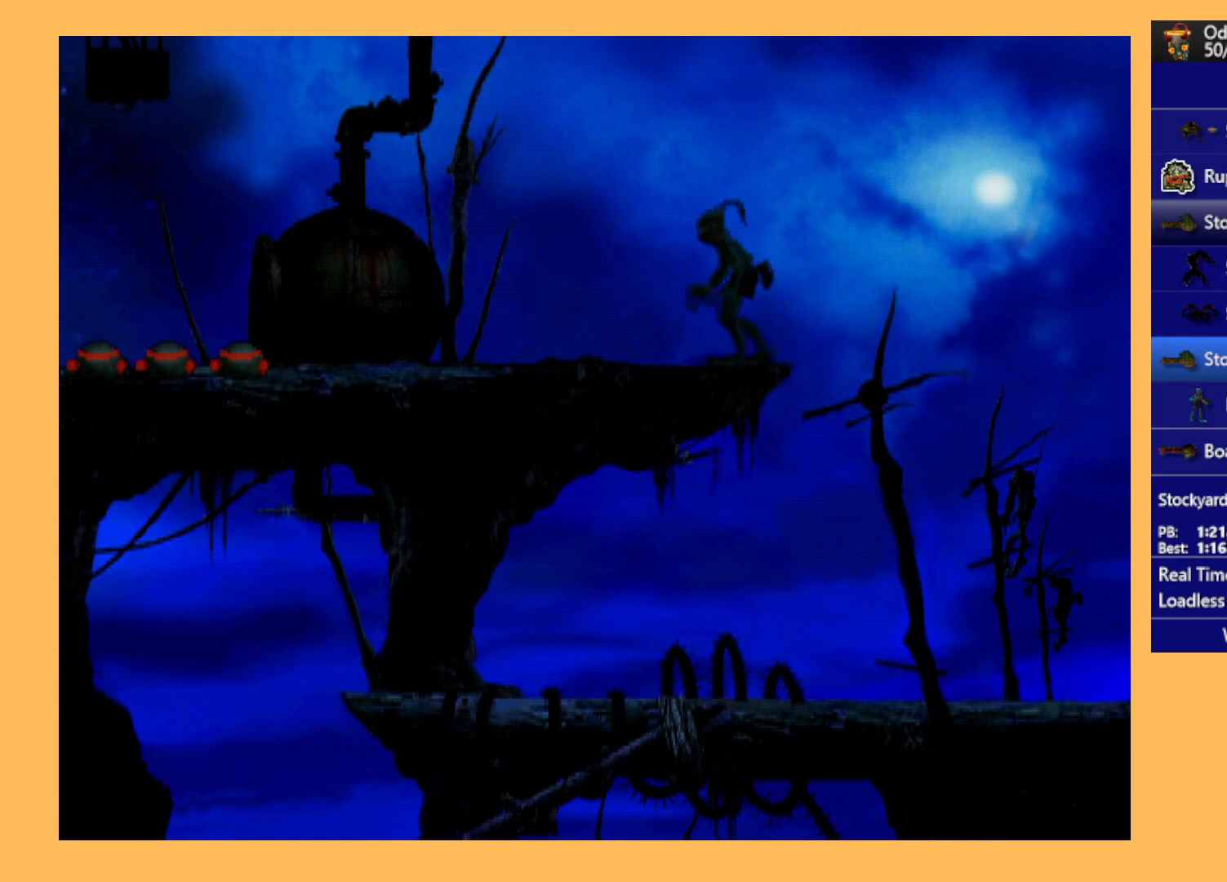
{"buttons": ["R1", "DPAD_LEFT"], "left_stick": "center", "events": []}
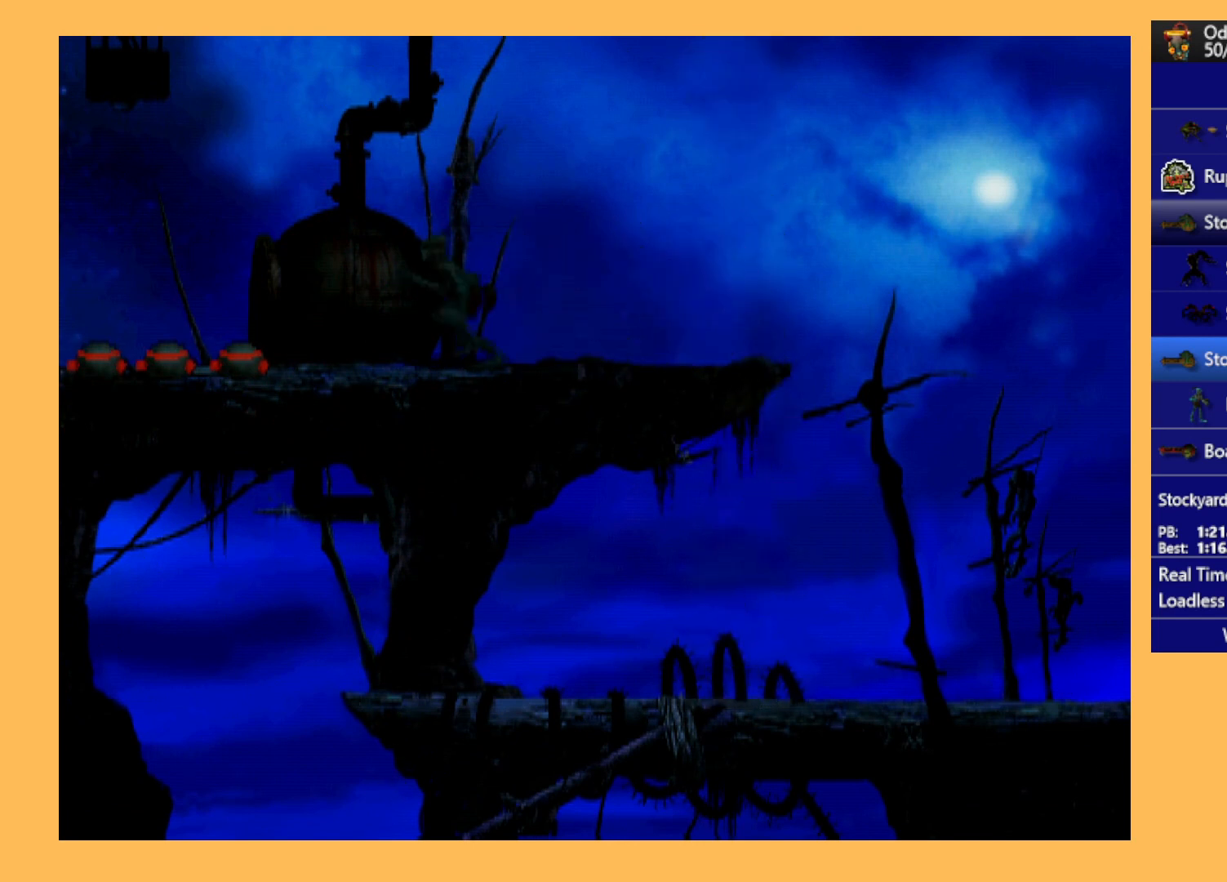
{"buttons": ["R1", "DPAD_LEFT"], "left_stick": "center", "events": [[233, "Y", "down"], [367, "Y", "up"]]}
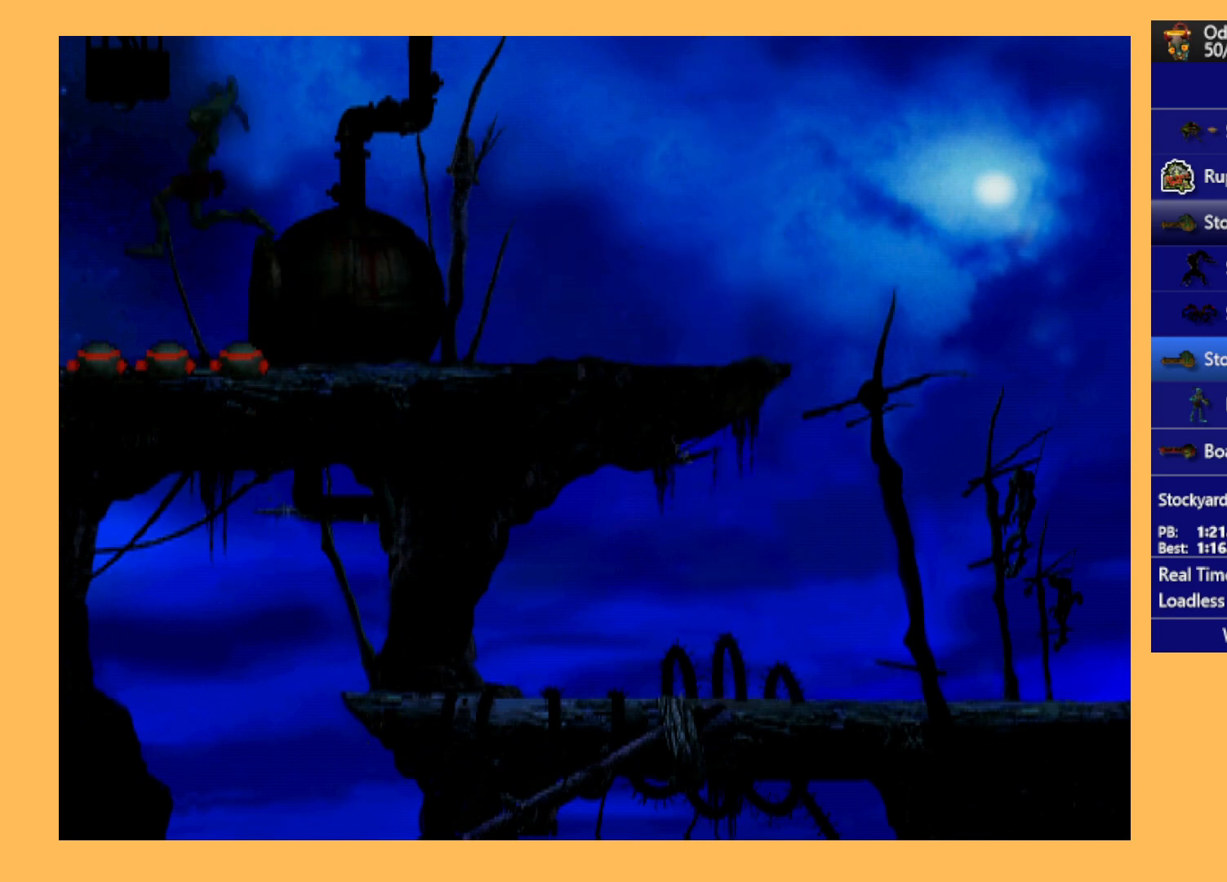
{"buttons": ["R1", "DPAD_LEFT"], "left_stick": "center", "events": []}
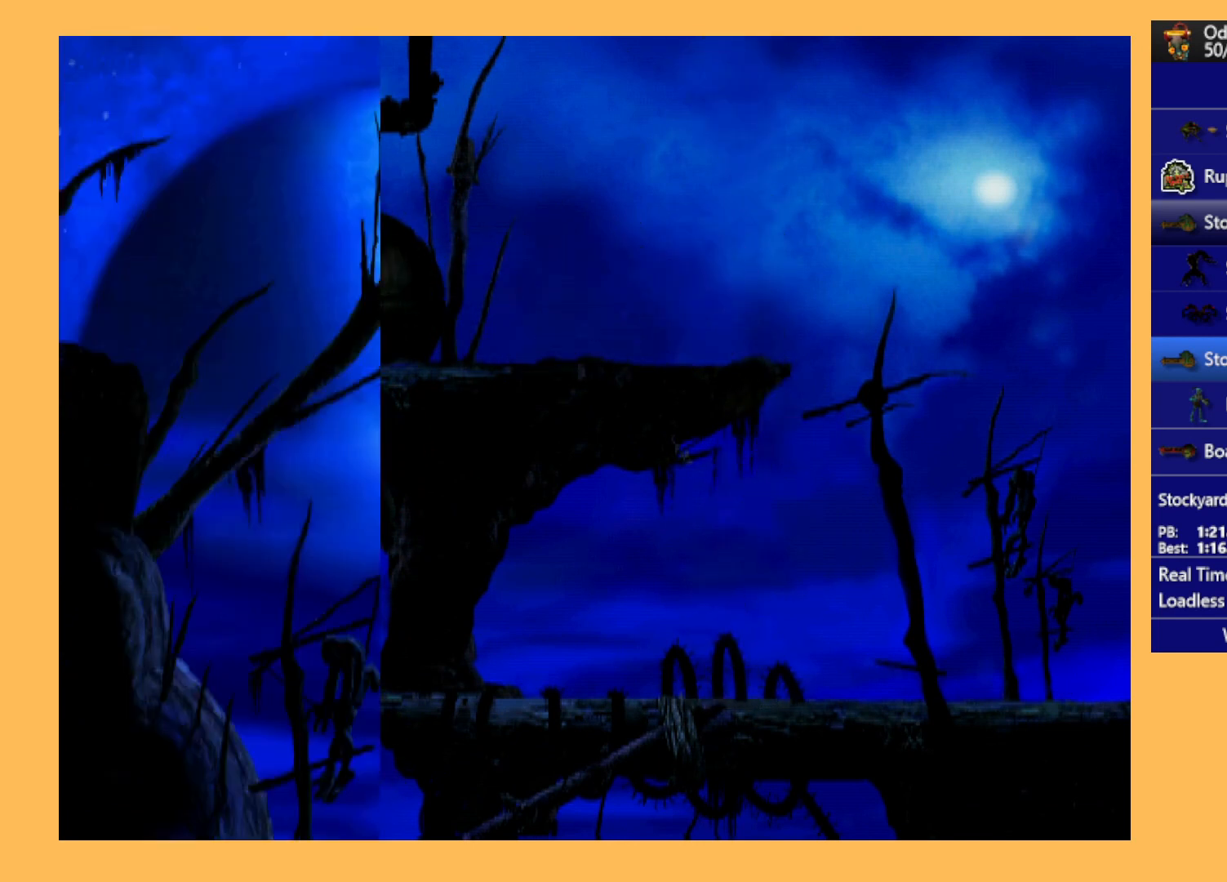
{"buttons": ["Y", "R1", "DPAD_LEFT"], "left_stick": "center", "events": [[333, "Y", "down"]]}
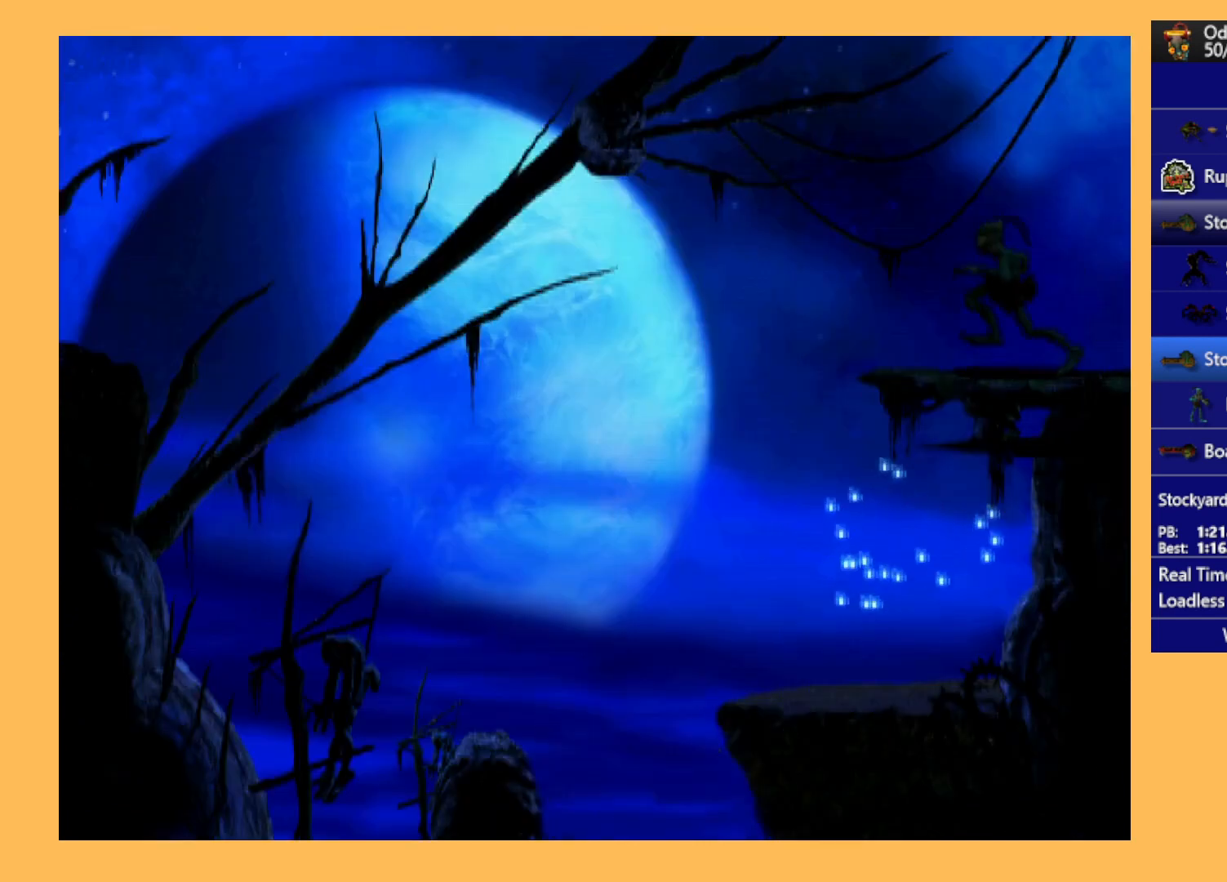
{"buttons": [], "left_stick": "center", "events": [[233, "DPAD_LEFT", "up"], [233, "R1", "up"], [233, "Y", "up"]]}
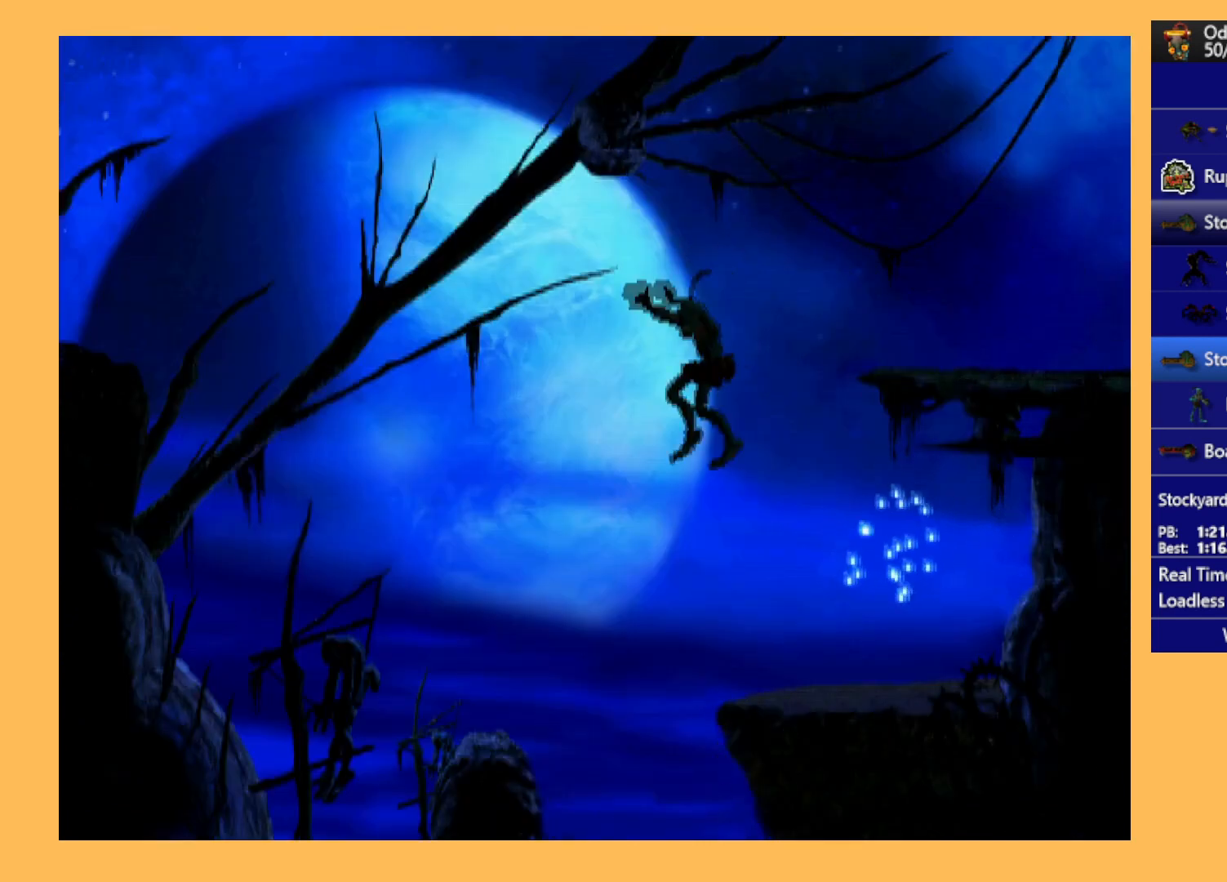
{"buttons": ["A"], "left_stick": "center", "events": [[33, "A", "down"]]}
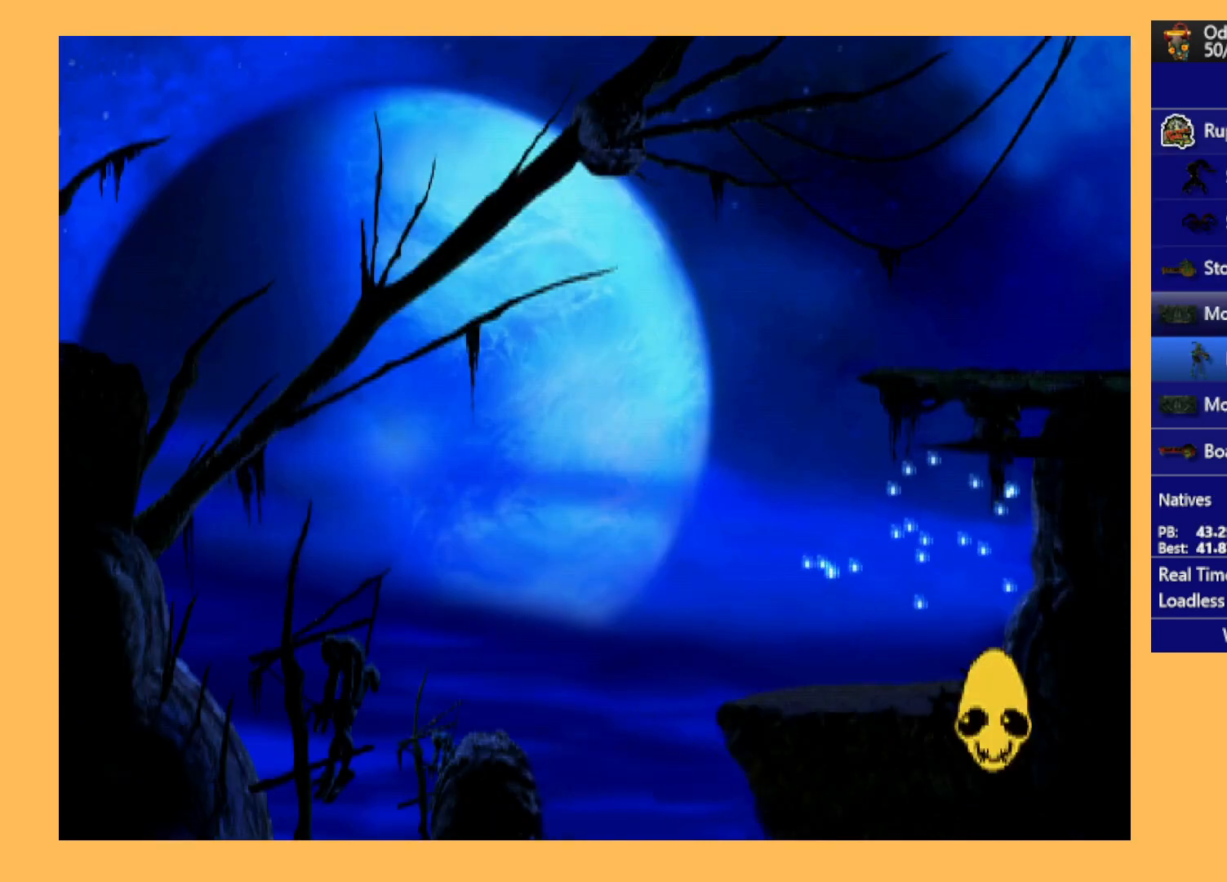
{"buttons": ["A"], "left_stick": "center", "events": []}
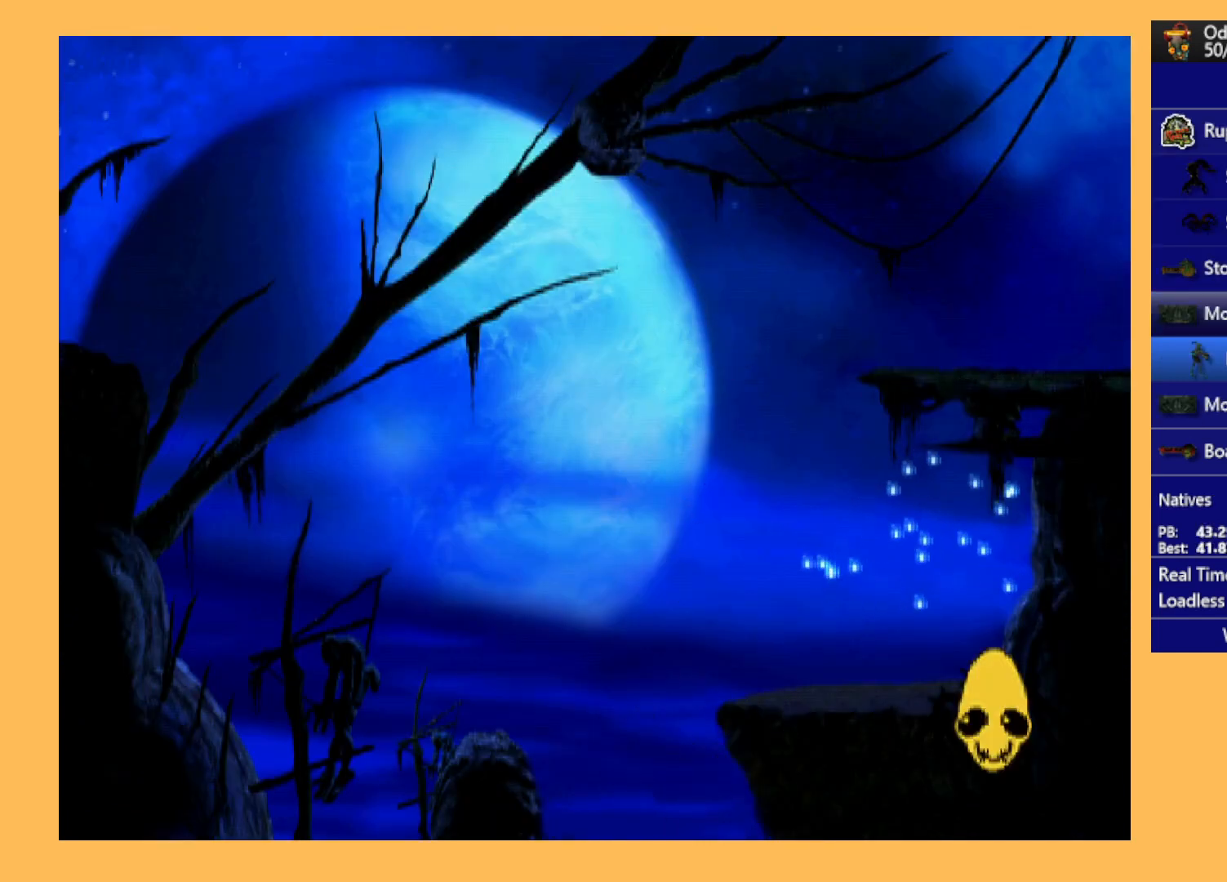
{"buttons": ["A"], "left_stick": "center", "events": []}
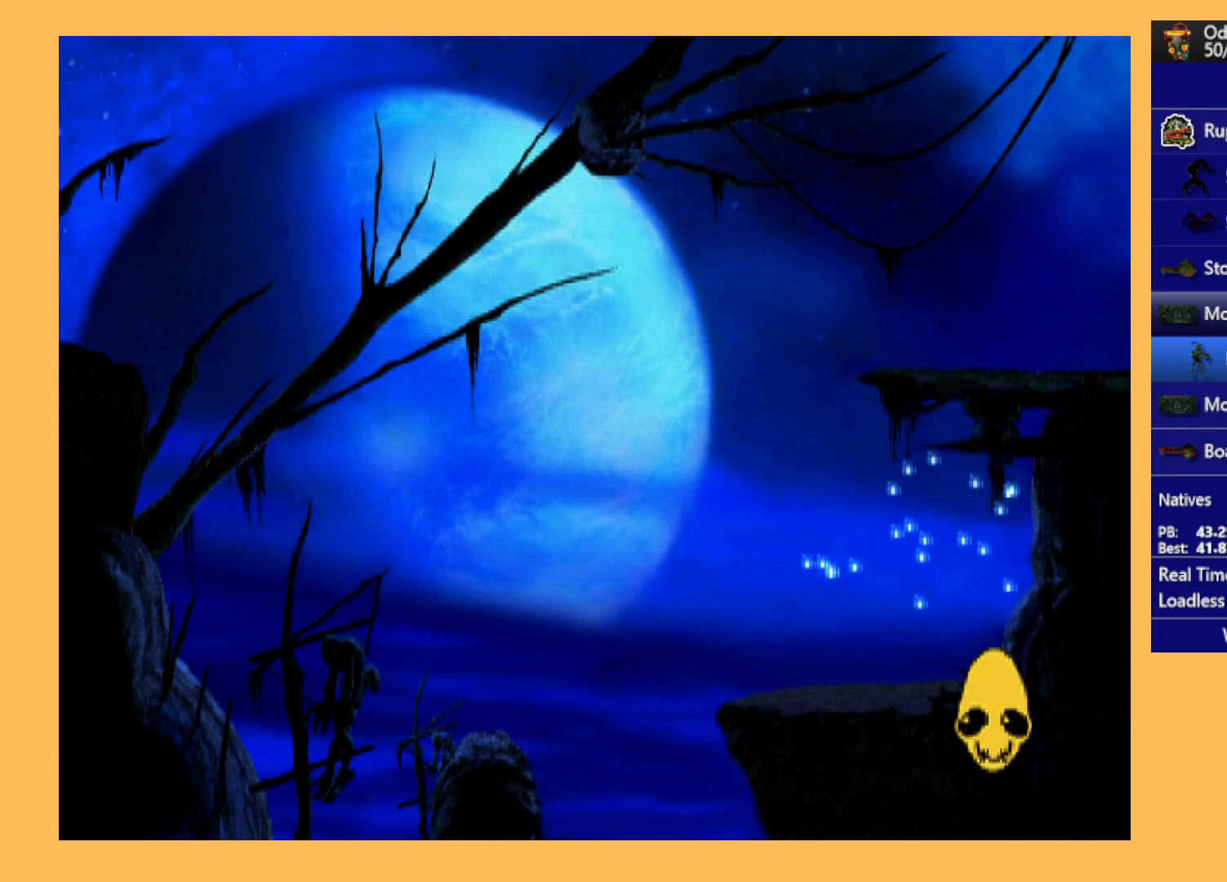
{"buttons": ["A"], "left_stick": "center", "events": []}
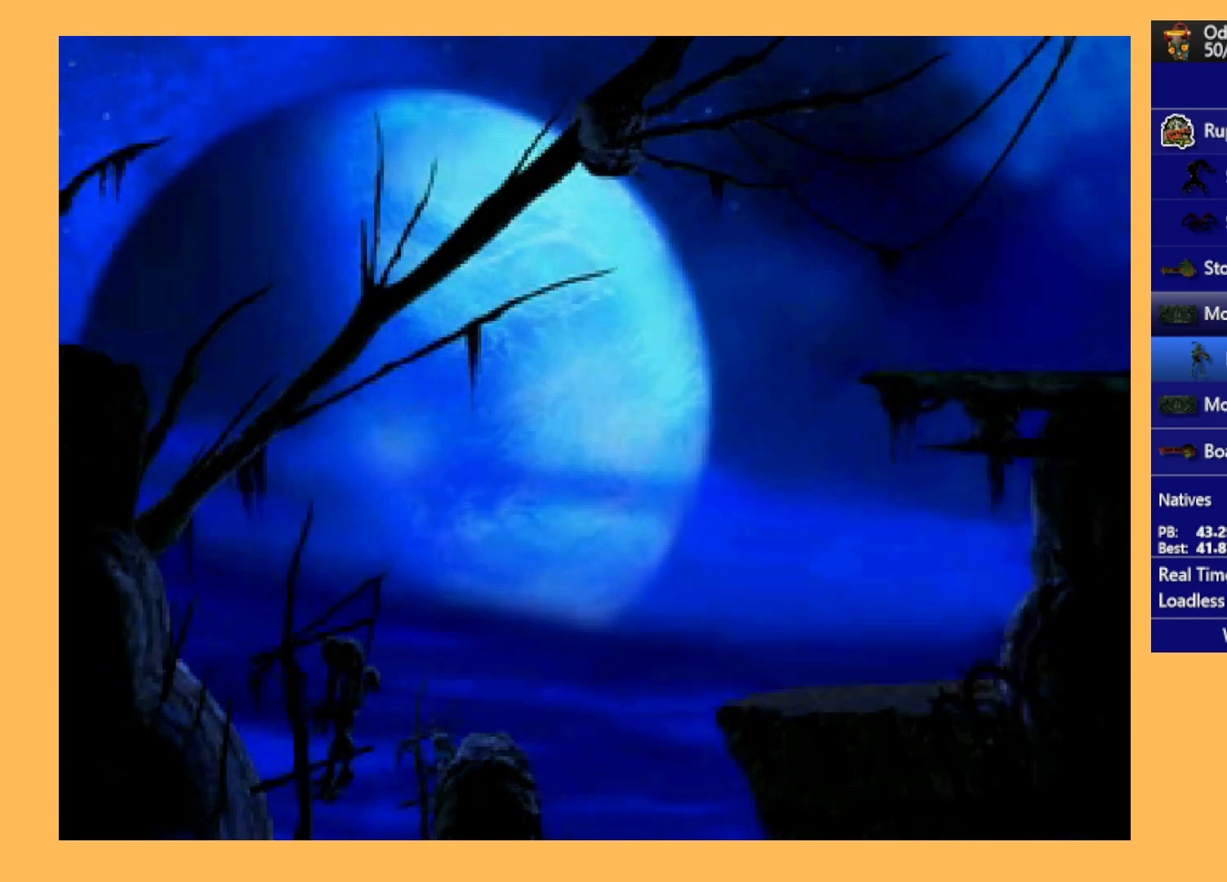
{"buttons": ["A"], "left_stick": "center", "events": []}
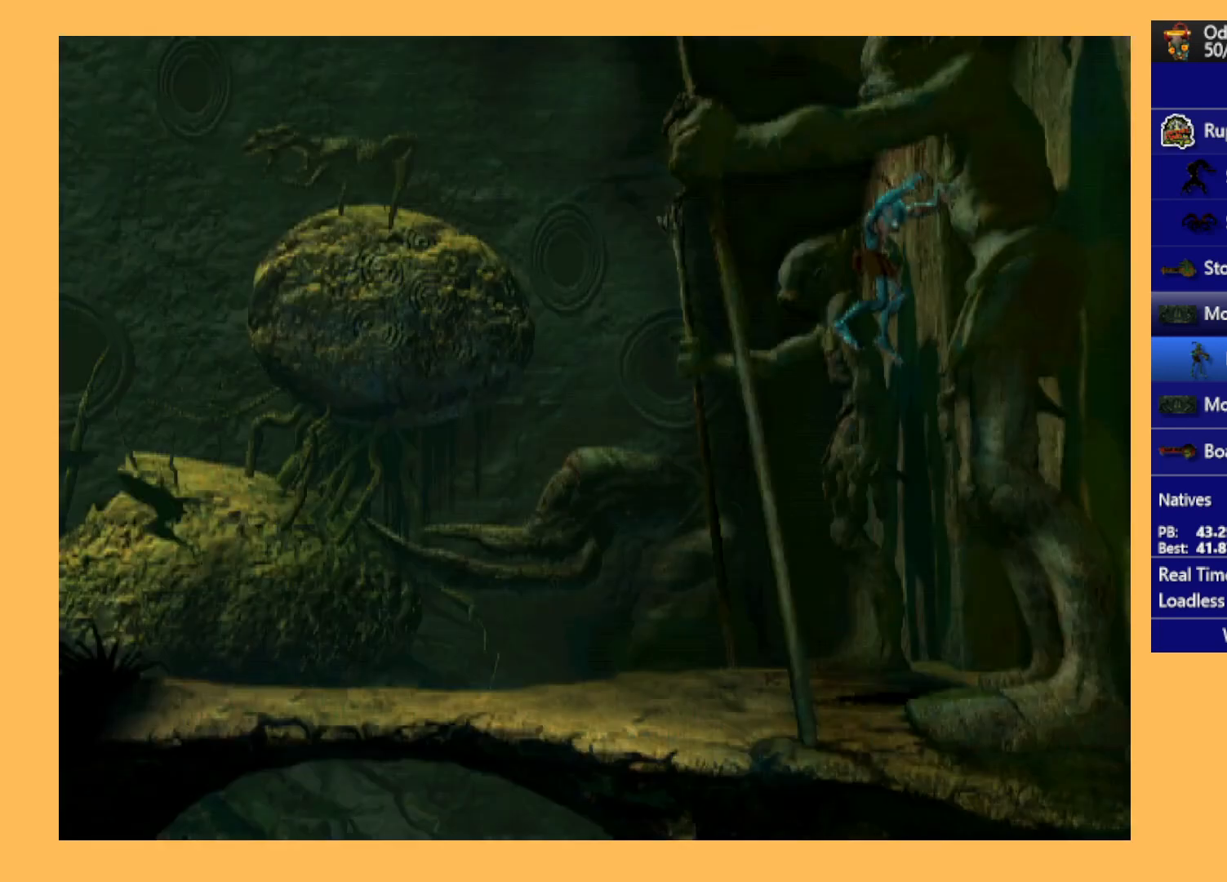
{"buttons": ["R1", "DPAD_LEFT"], "left_stick": "center", "events": [[67, "A", "up"], [67, "DPAD_LEFT", "down"], [133, "R1", "down"]]}
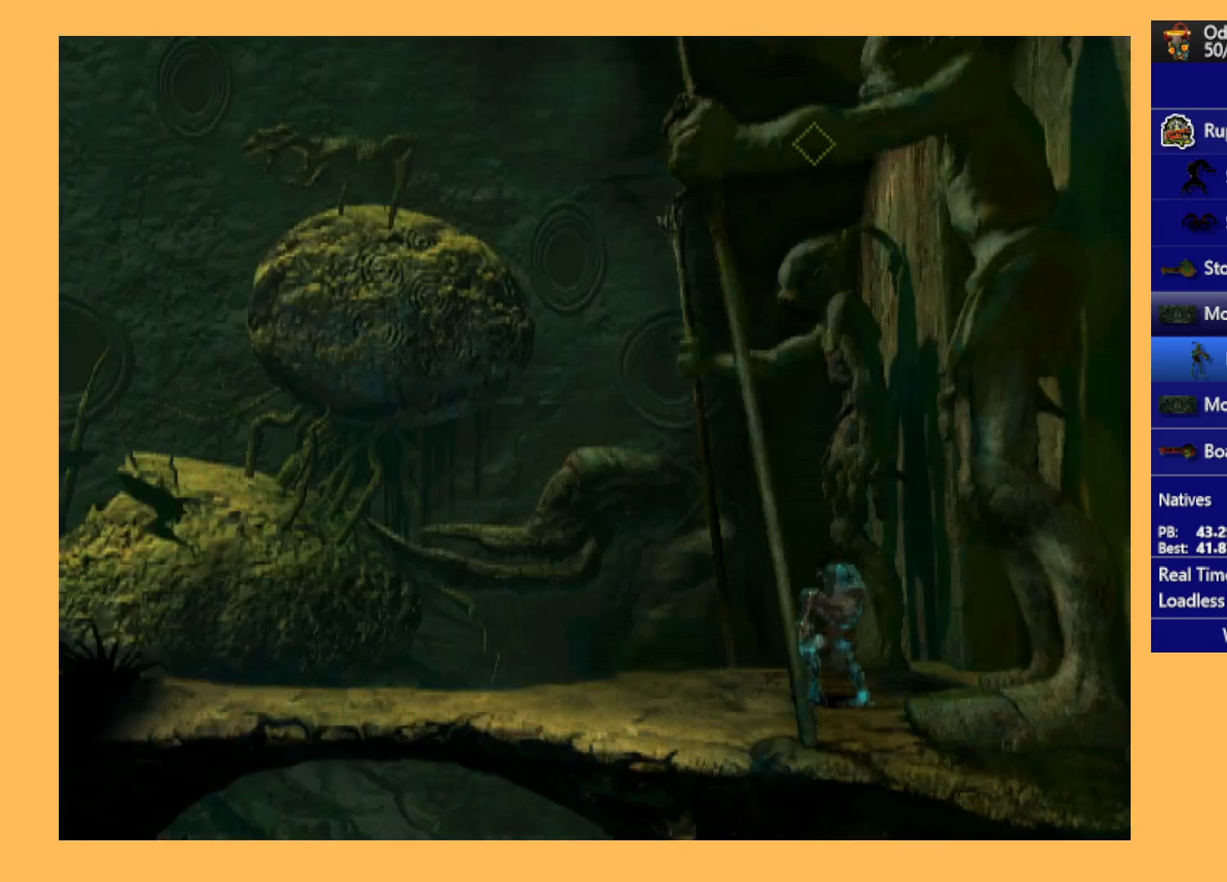
{"buttons": ["R1", "DPAD_LEFT"], "left_stick": "center", "events": []}
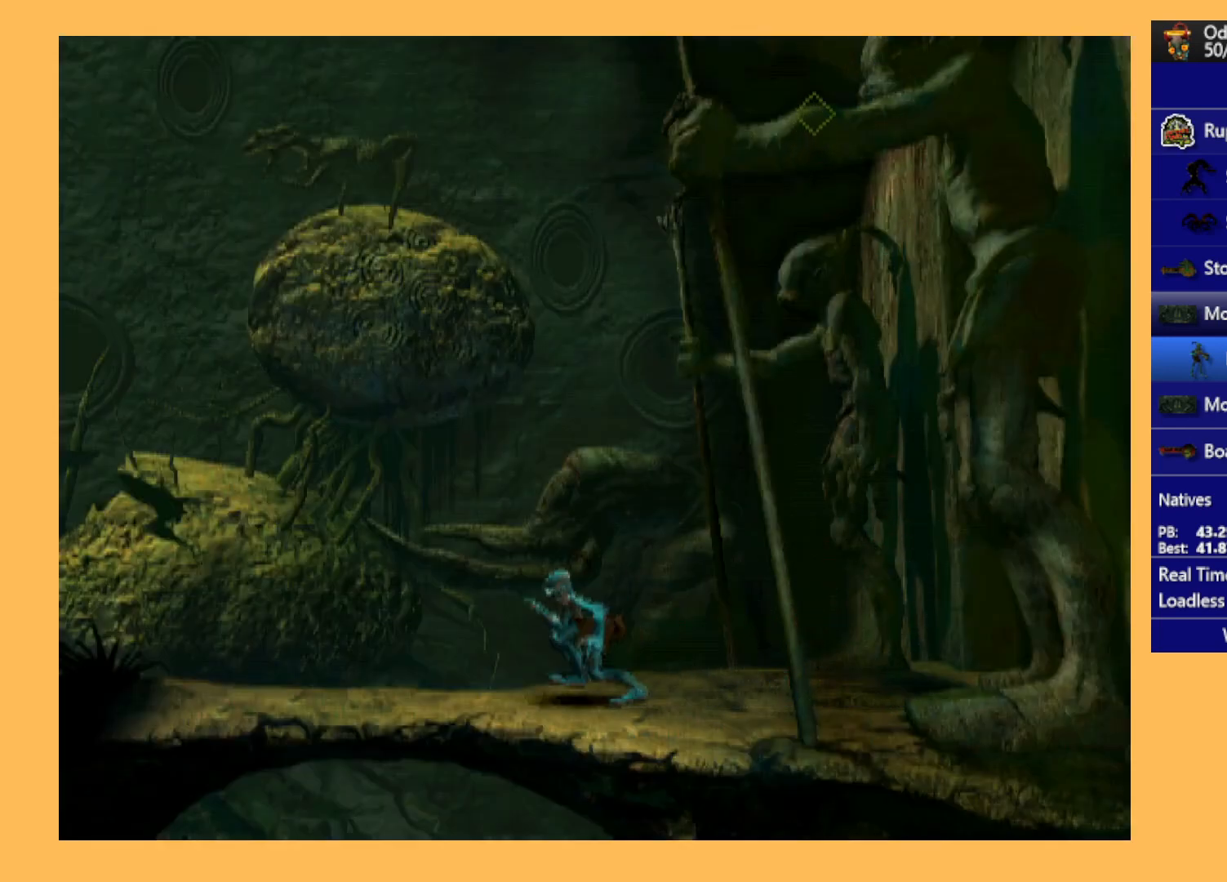
{"buttons": ["R1", "DPAD_LEFT"], "left_stick": "center", "events": []}
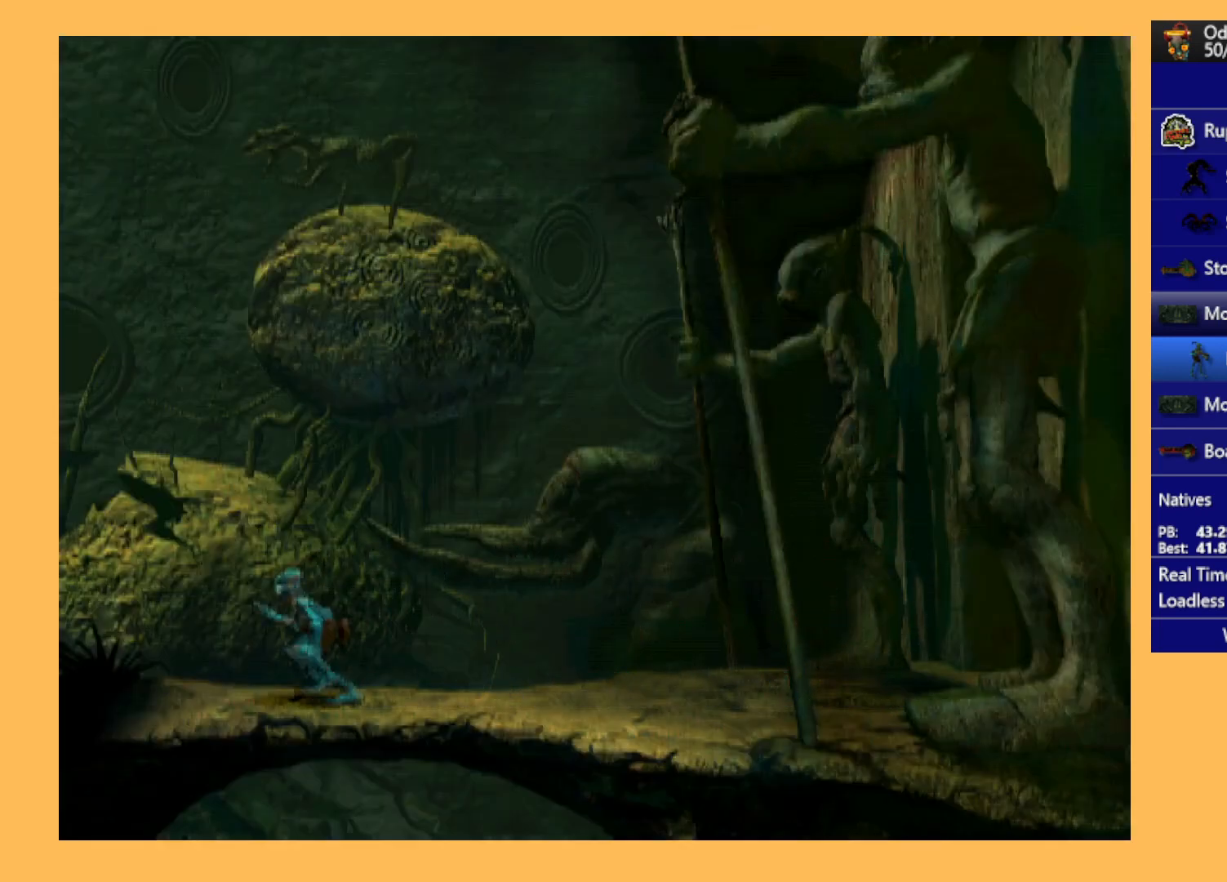
{"buttons": ["R1", "DPAD_LEFT"], "left_stick": "center", "events": []}
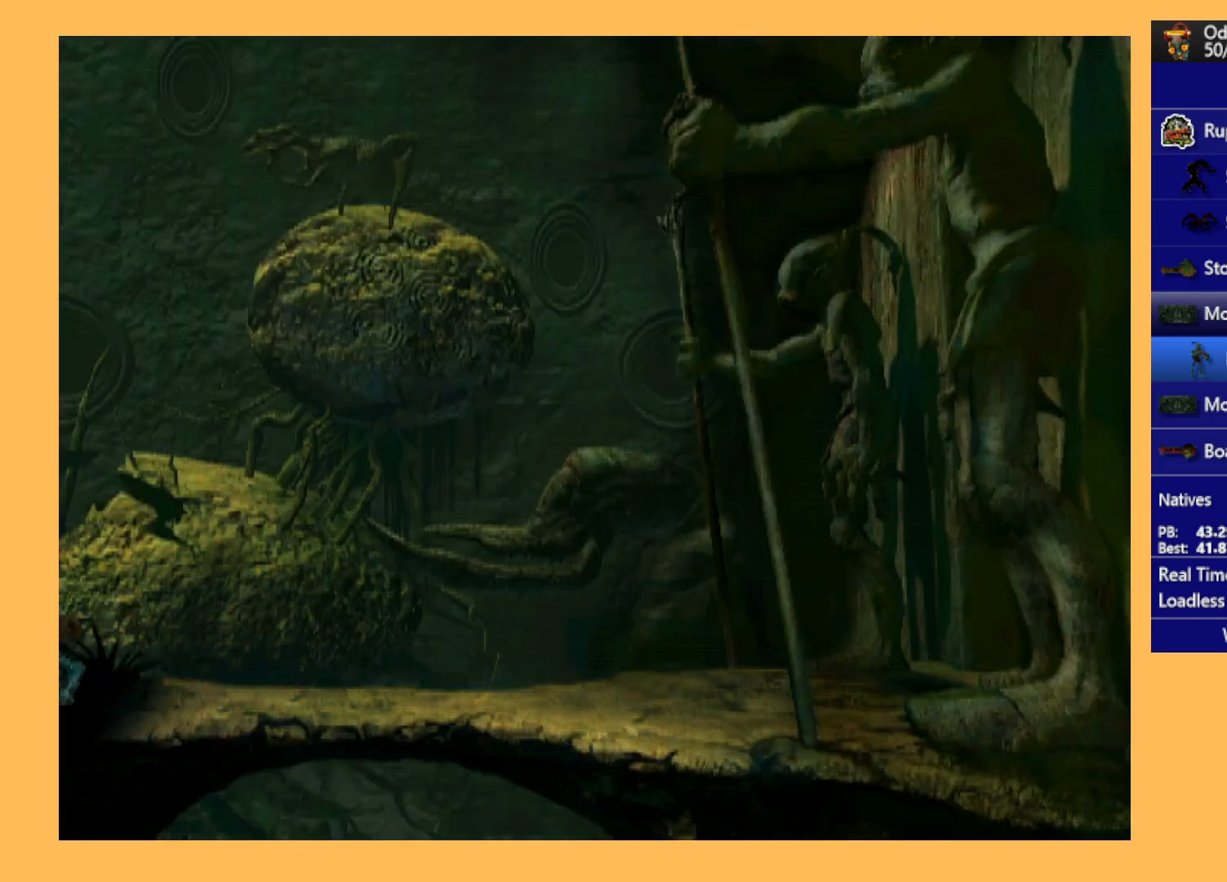
{"buttons": ["R1", "DPAD_LEFT"], "left_stick": "center", "events": []}
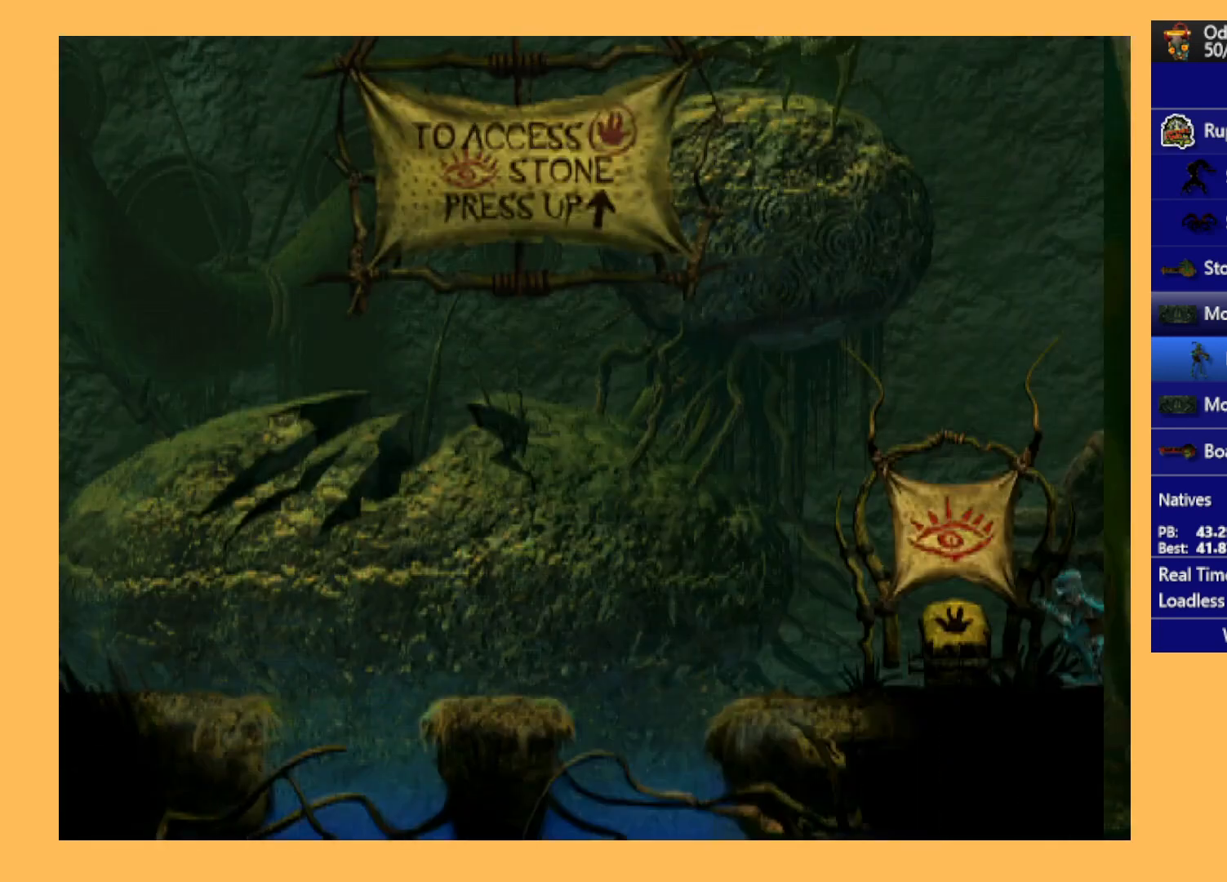
{"buttons": ["Y", "R1", "DPAD_LEFT"], "left_stick": "center", "events": [[500, "Y", "down"]]}
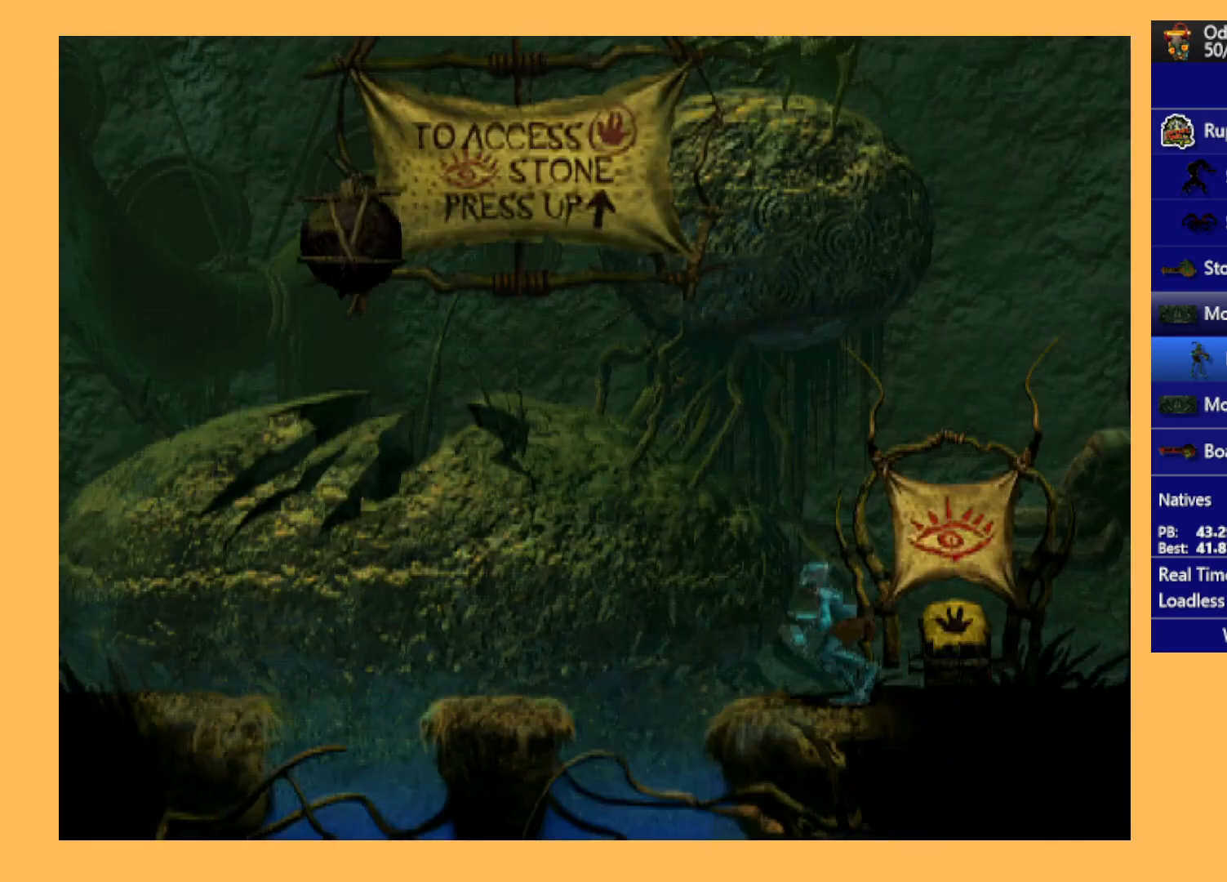
{"buttons": ["DPAD_LEFT"], "left_stick": "center", "events": [[233, "R1", "up"], [233, "Y", "up"]]}
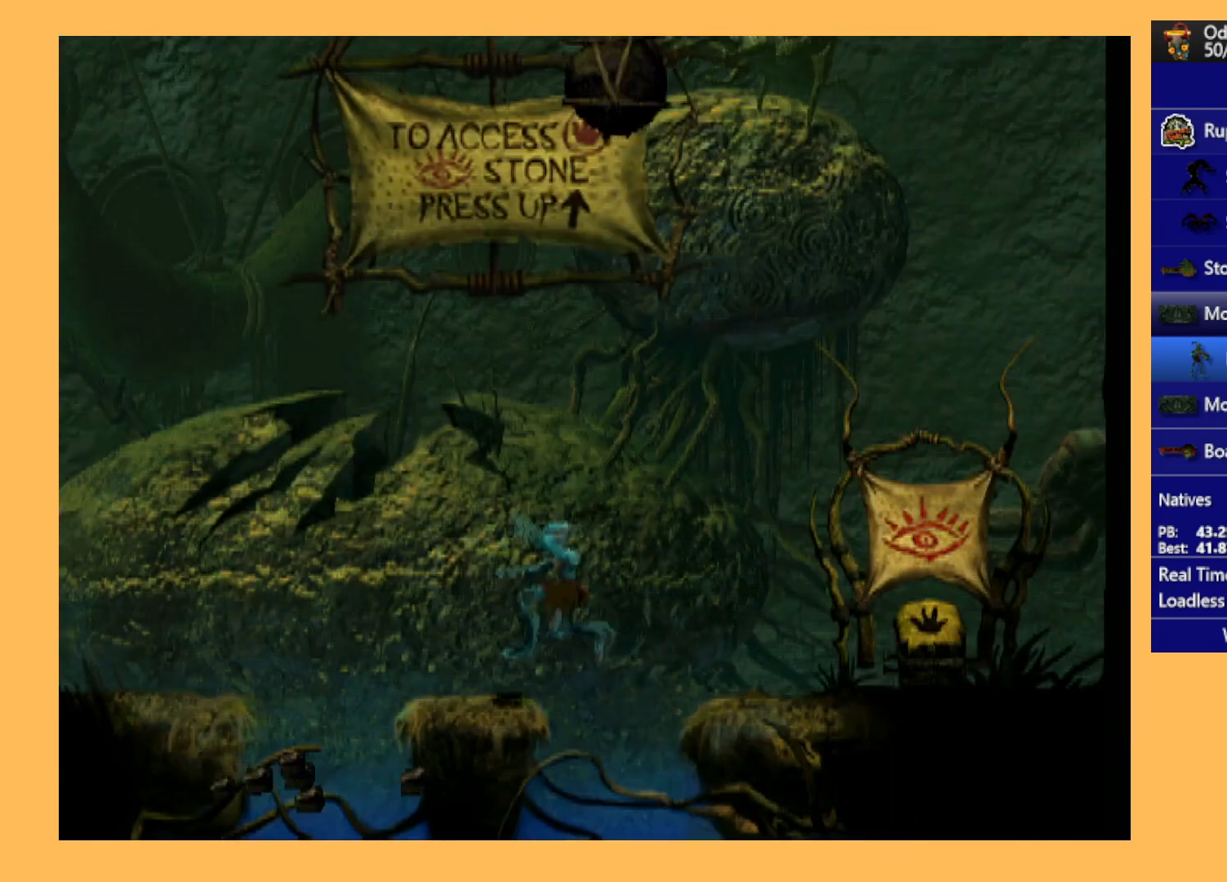
{"buttons": ["Y"], "left_stick": "center", "events": [[133, "DPAD_LEFT", "up"], [500, "Y", "down"]]}
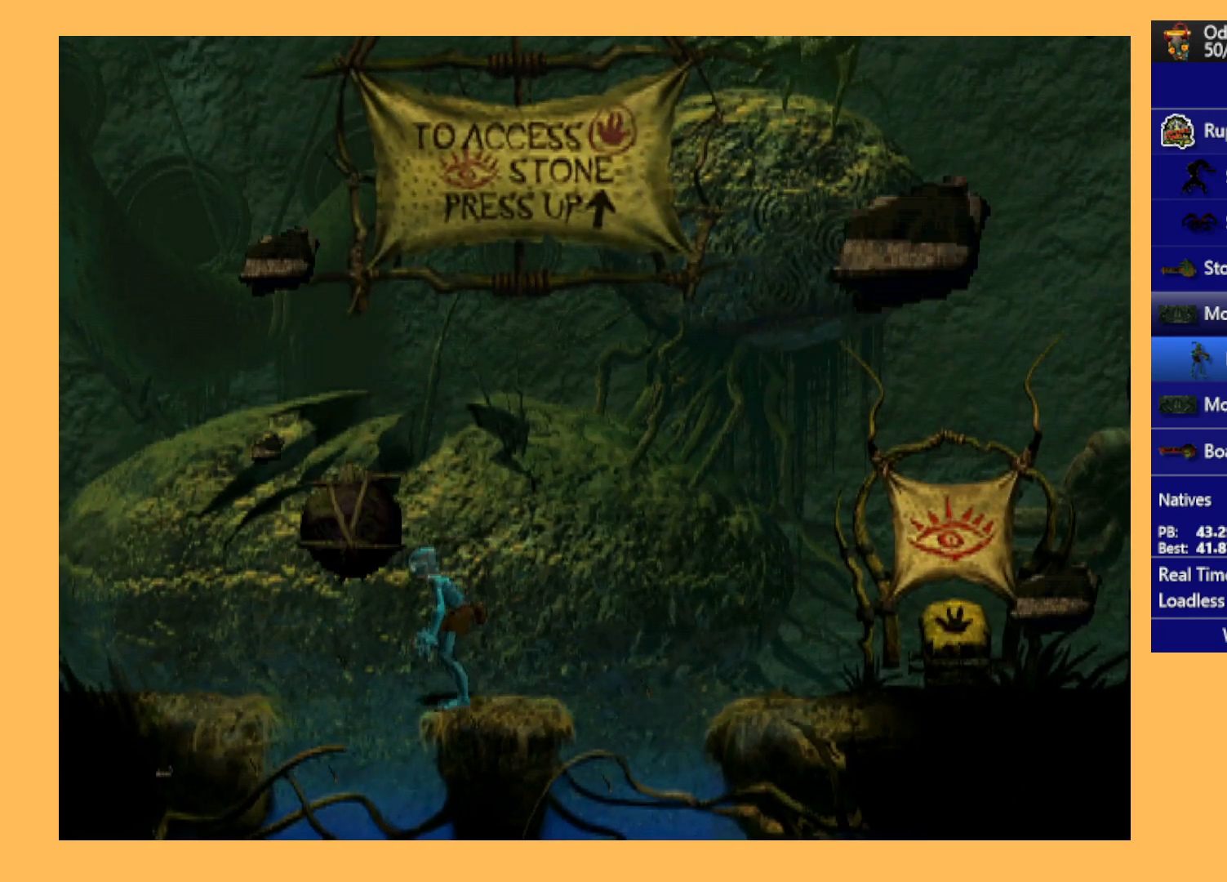
{"buttons": ["R1", "DPAD_LEFT"], "left_stick": "center", "events": [[167, "Y", "up"], [200, "DPAD_LEFT", "down"], [300, "R1", "down"]]}
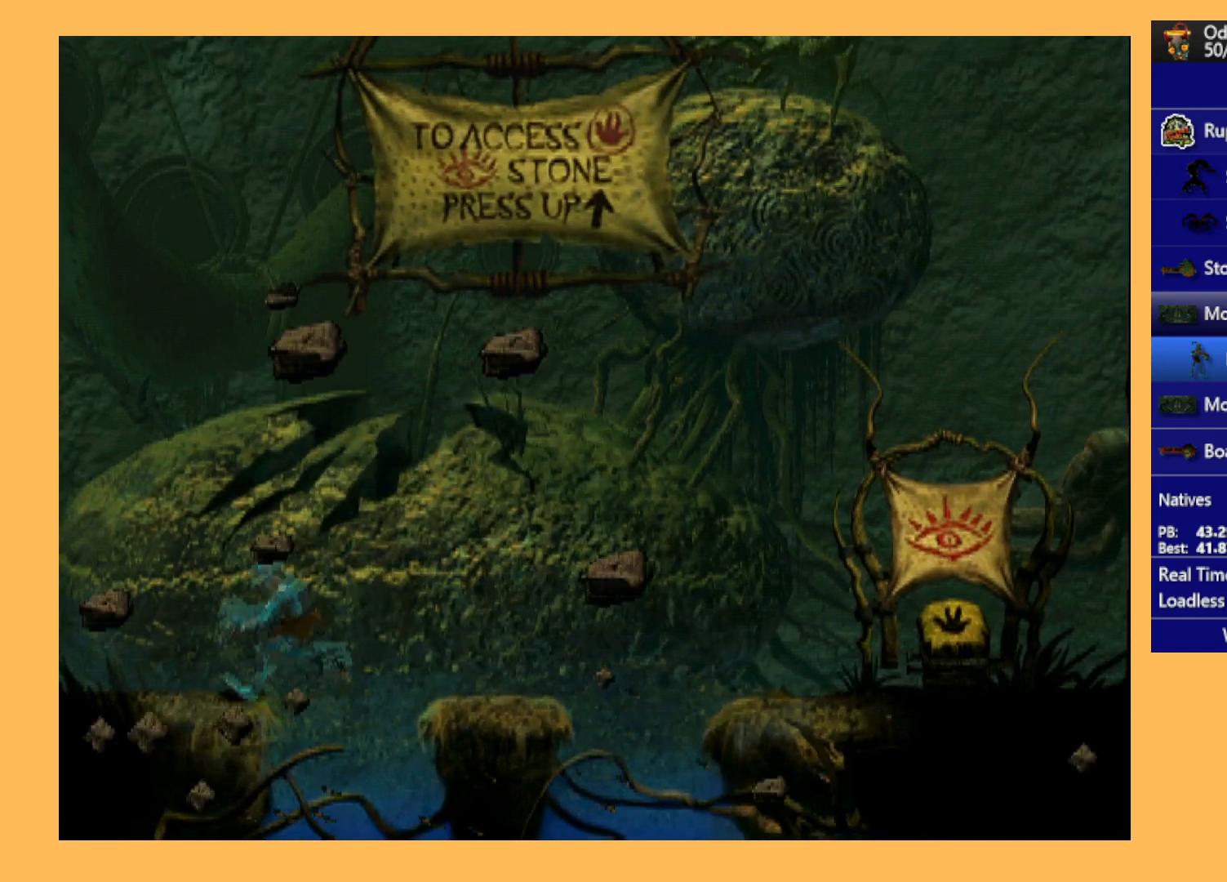
{"buttons": ["A", "R1", "DPAD_LEFT"], "left_stick": "center", "events": [[133, "A", "down"]]}
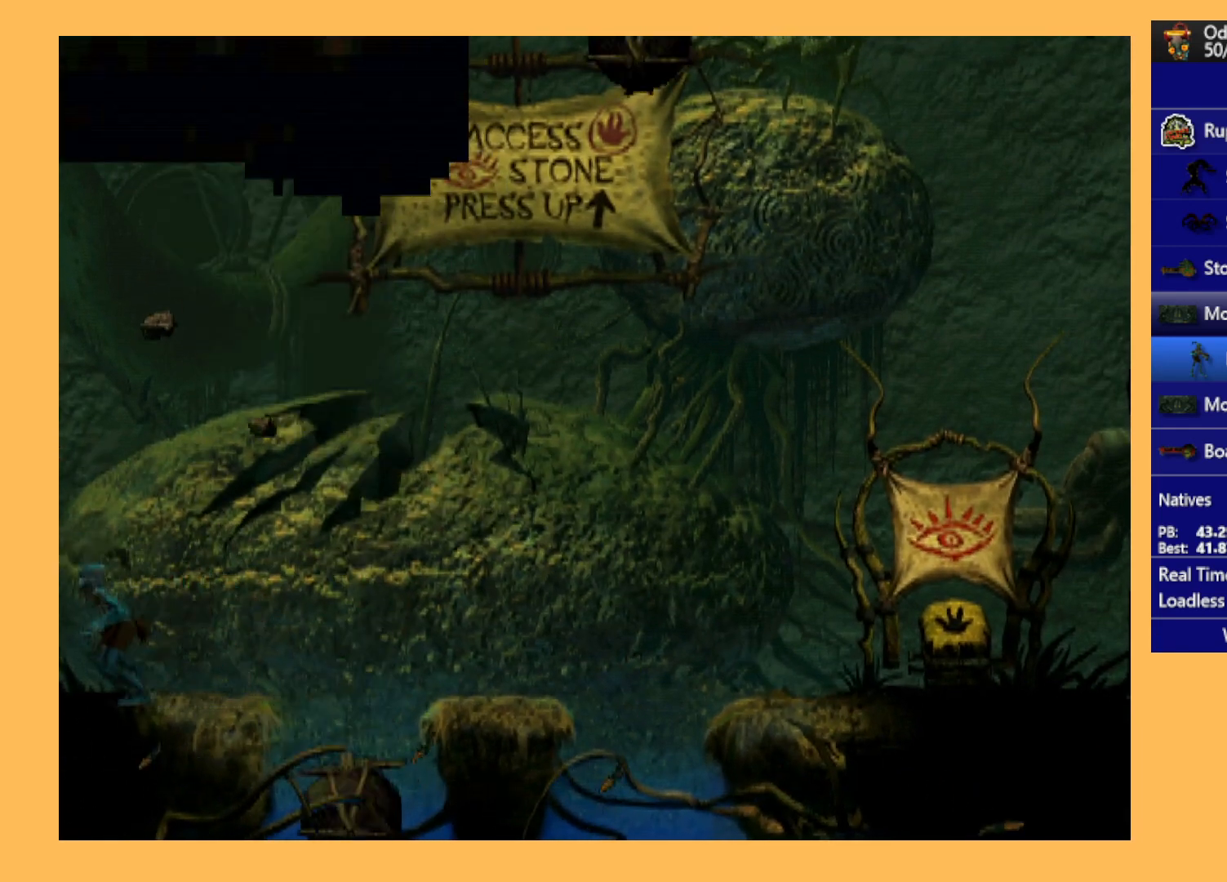
{"buttons": ["A", "R1", "DPAD_LEFT"], "left_stick": "center", "events": []}
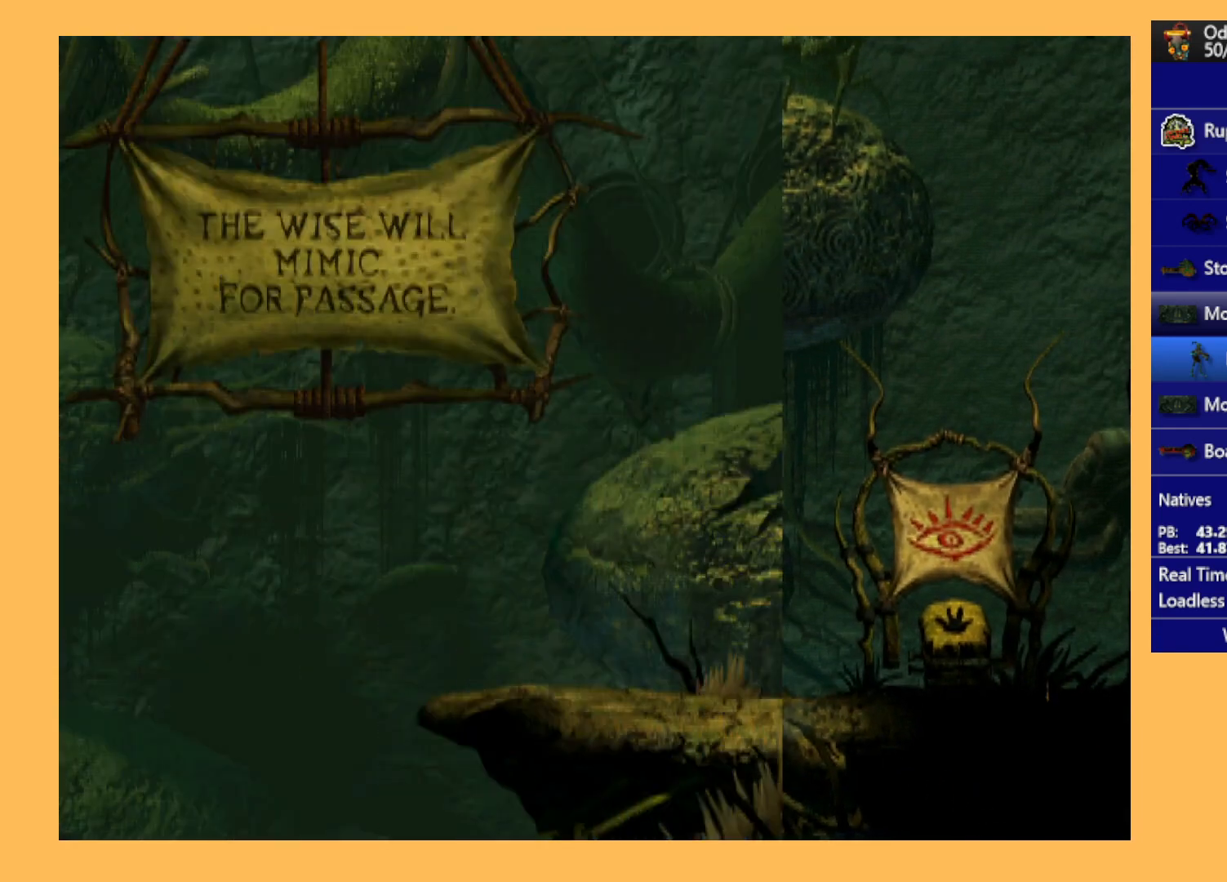
{"buttons": ["A", "R1", "DPAD_LEFT"], "left_stick": "center", "events": []}
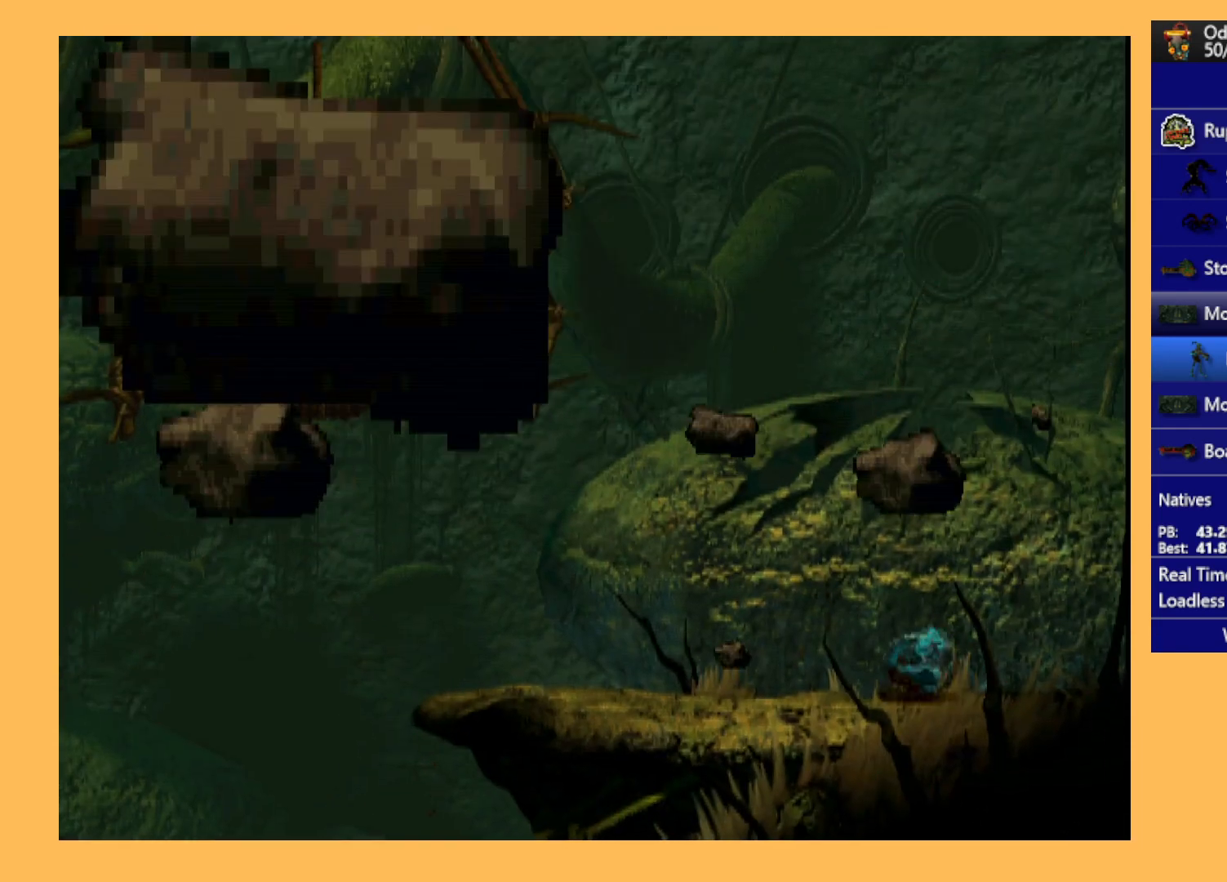
{"buttons": [], "left_stick": "center", "events": [[33, "DPAD_LEFT", "up"], [100, "A", "up"], [100, "R1", "up"]]}
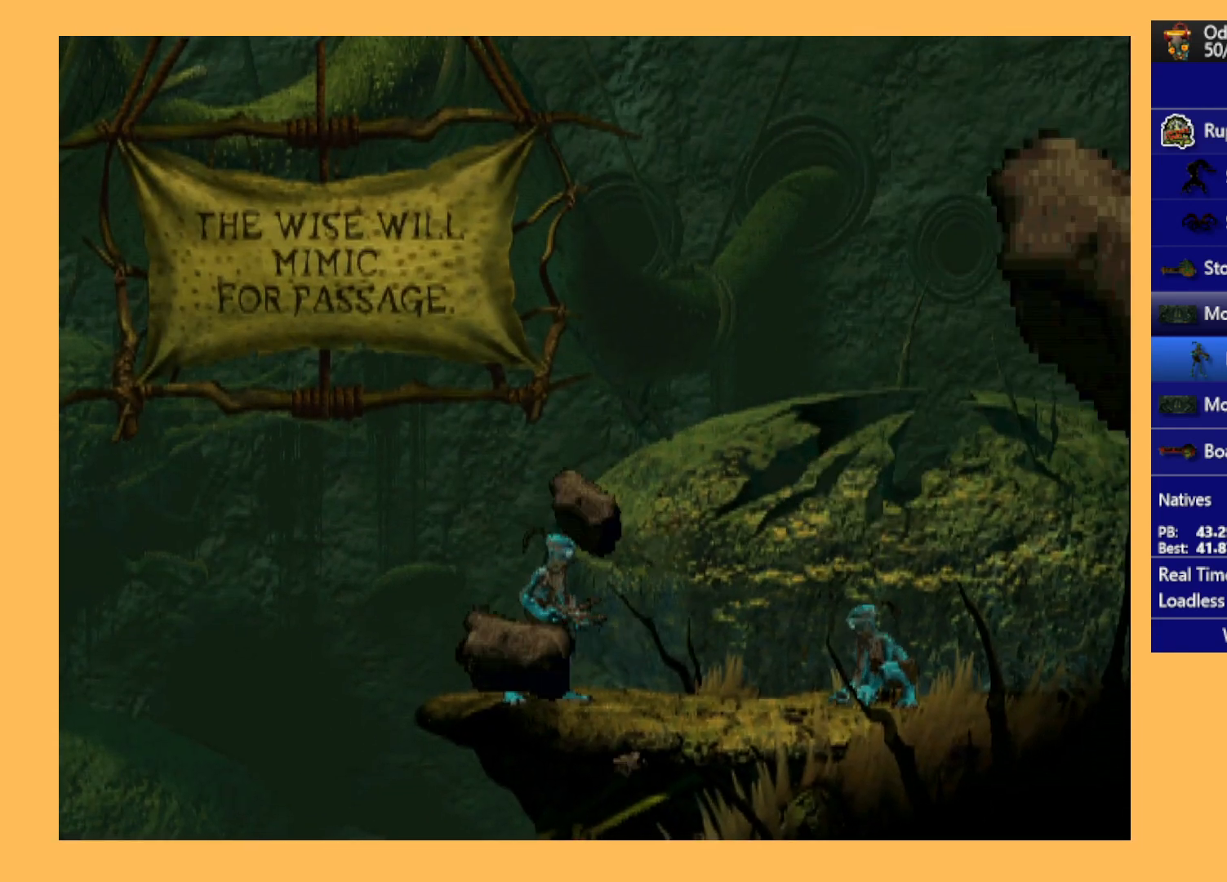
{"buttons": [], "left_stick": "center", "events": []}
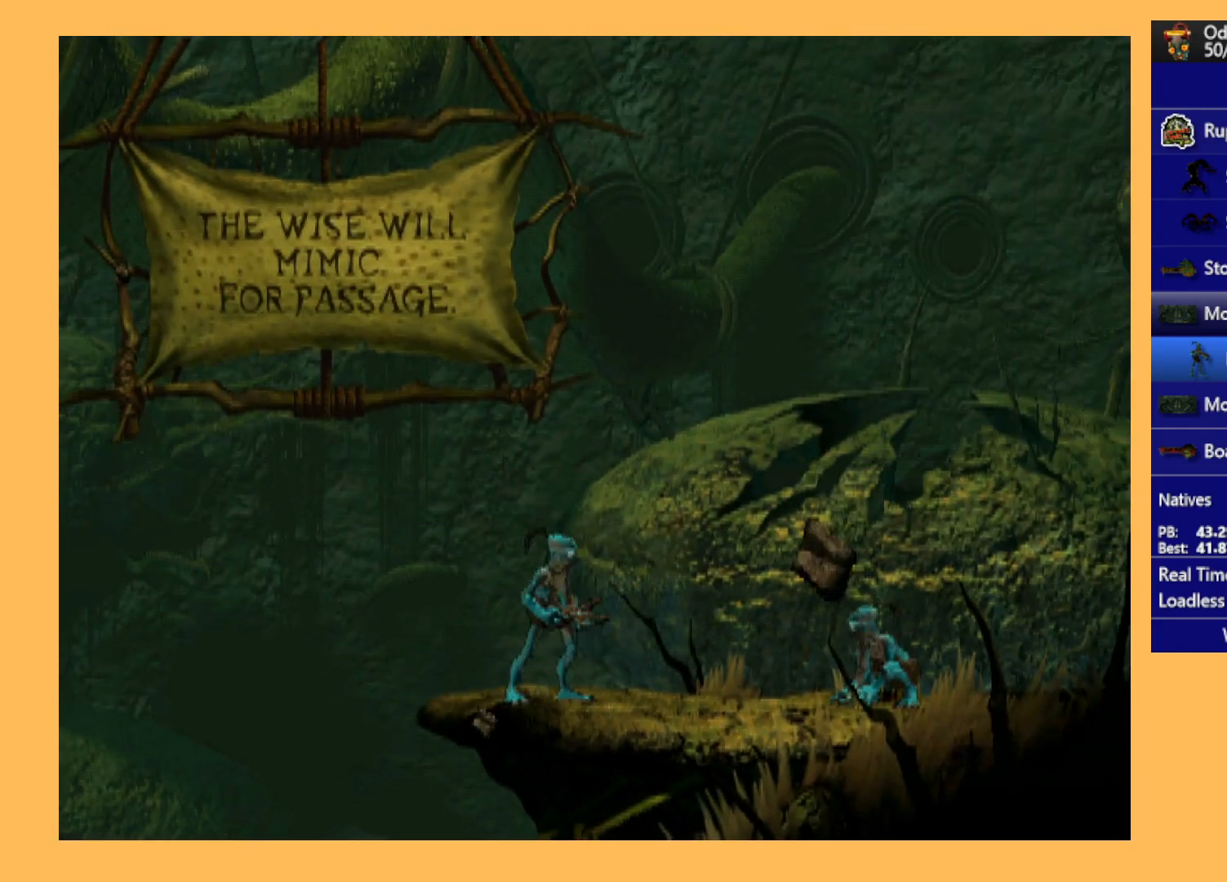
{"buttons": ["Y"], "left_stick": "center", "events": [[33, "DPAD_UP", "down"], [133, "DPAD_UP", "up"], [367, "Y", "down"]]}
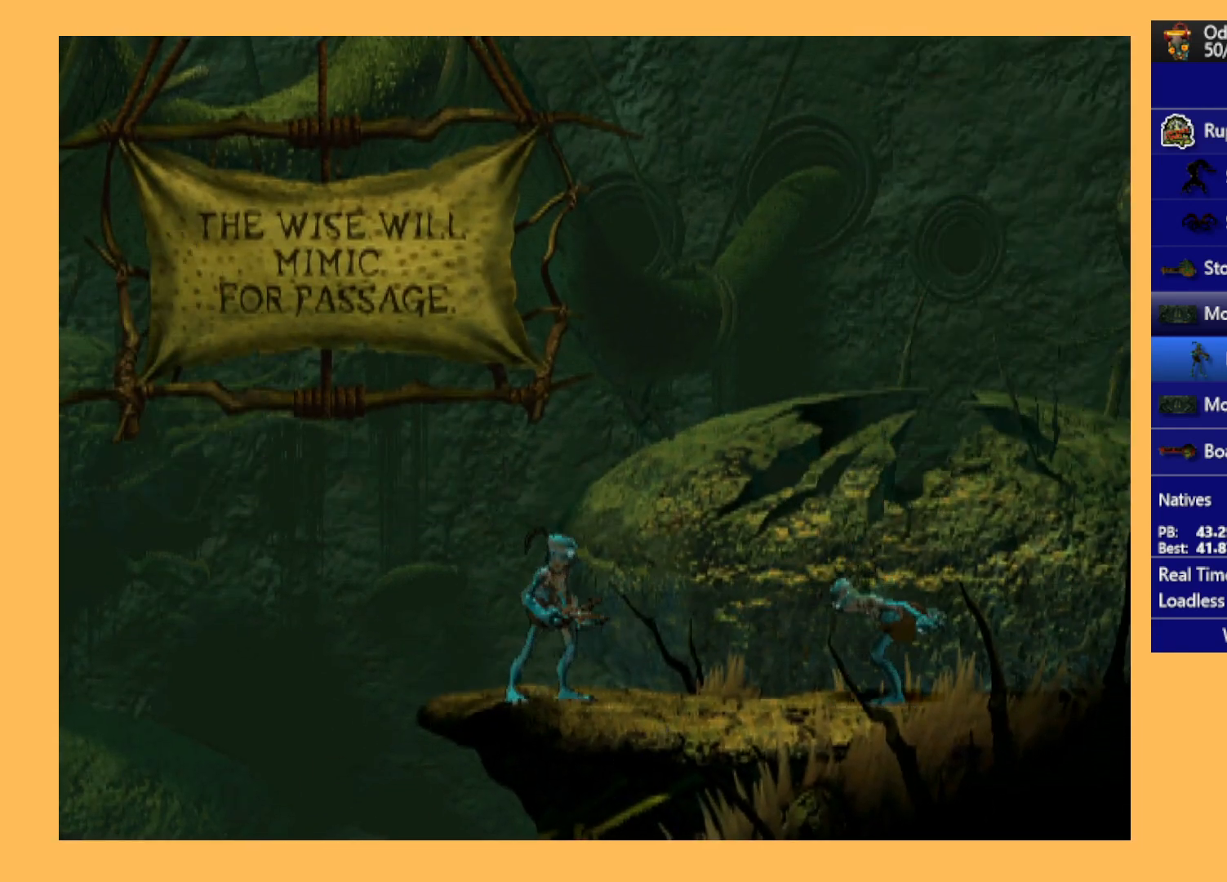
{"buttons": ["Y"], "left_stick": "center", "events": []}
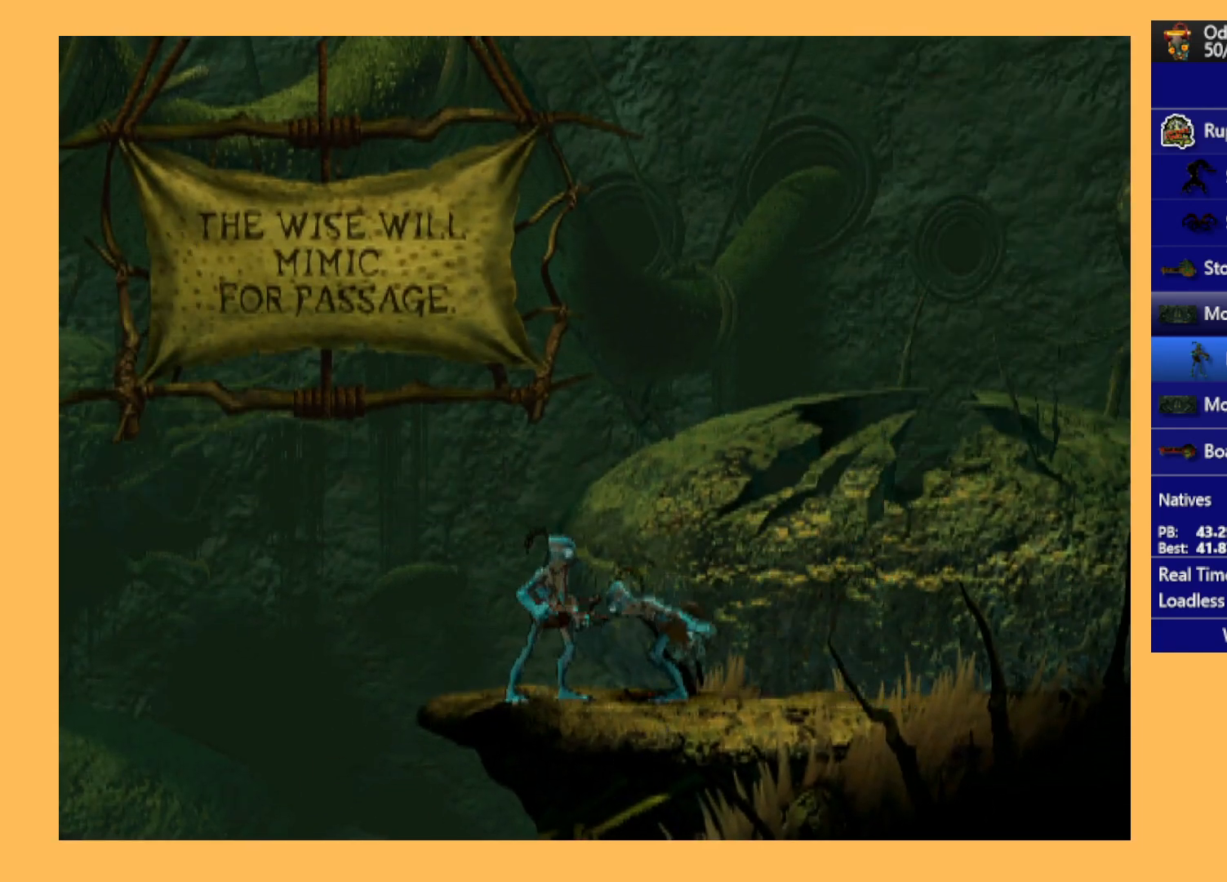
{"buttons": ["DPAD_LEFT"], "left_stick": "center", "events": [[200, "Y", "up"], [267, "DPAD_LEFT", "down"]]}